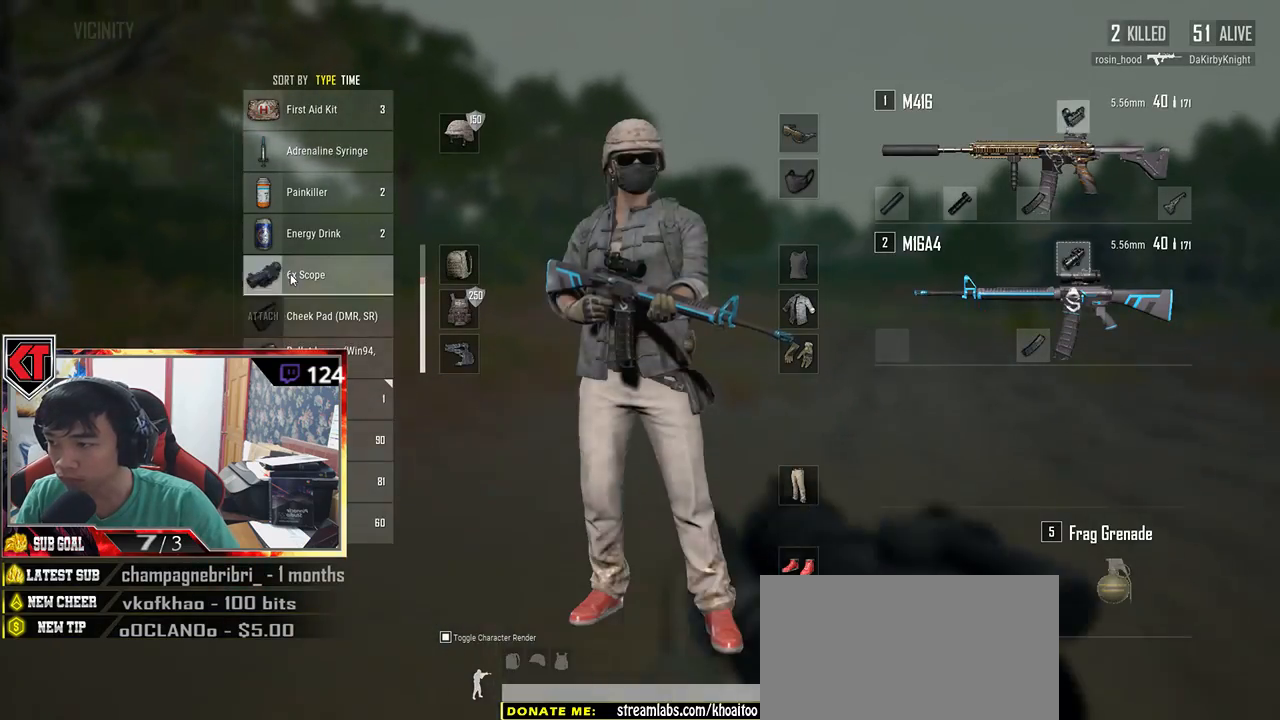
Gameplay with keyboard and mouse; each line is a JSON object with the keys and mouse buttons held at the frame after it. "events" lists presses ("down") and releases ("up") of "a", "c", "ctrl", "d", "e", "f", "q", "r", "s", "shift", "space", "tab", "v", "w", "x", "z", "mouse_left", "mouse_wheel", "mouse_right", "mouse_mb4" and "mouse_mb5" between this image and that frame as [ms after this image, input, new state], when the widget could be followed in between. "mouse_left", "mouse_wheel", "mouse_right", "mouse_mb4", "mouse_mb5" = the "left", "wheel", "right", "mb4", "mb5" buttons of the "mouse" list. No other keys are recorded. "wheel" means that the mouse wheel is clicked or scrolled. Mouse movement is not recorded.
{"keys": ["shift", "w"], "mouse": [], "events": [[34, "mouse_left", "down"], [500, "mouse_left", "up"]]}
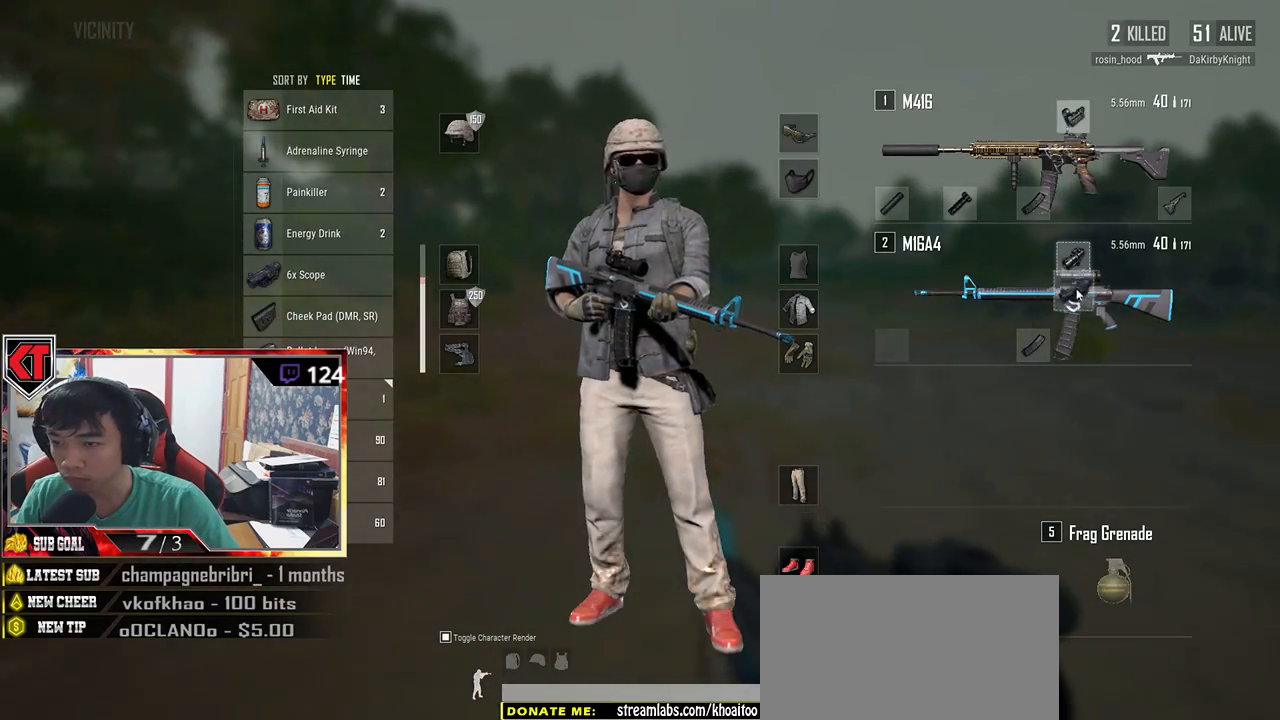
{"keys": ["shift", "w"], "mouse": ["left"], "events": [[450, "mouse_left", "down"]]}
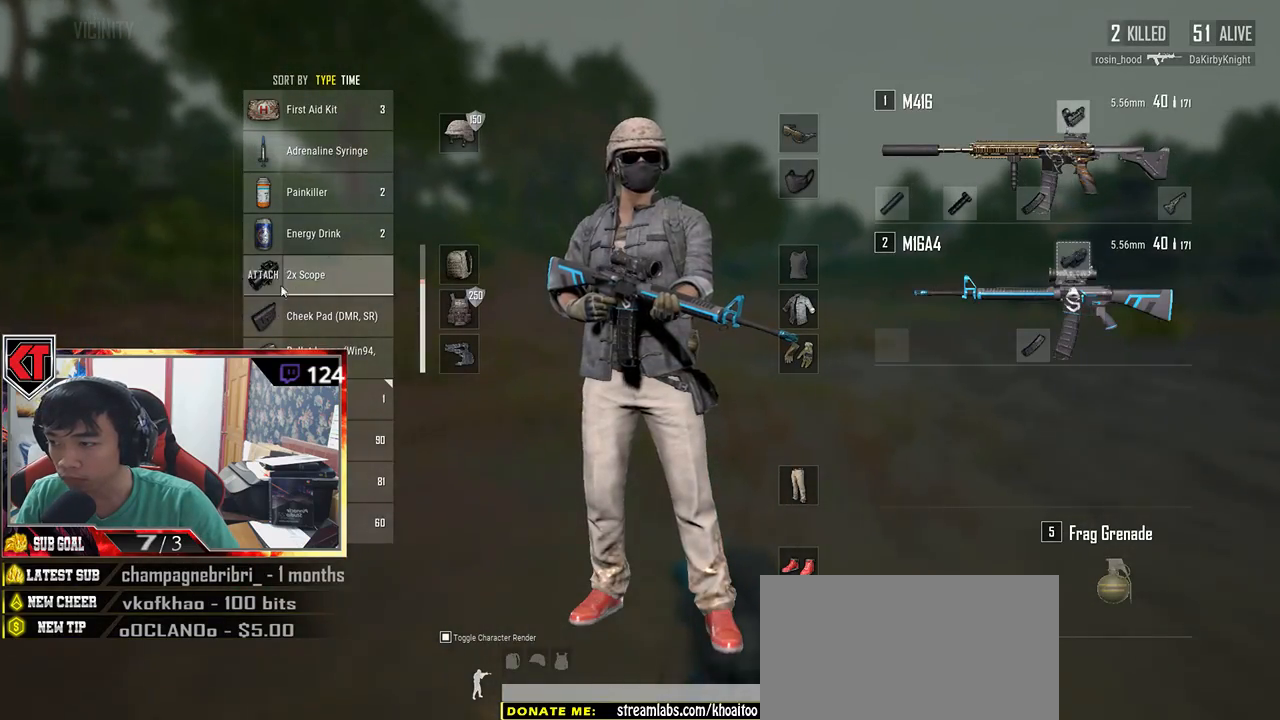
{"keys": ["w"], "mouse": [], "events": [[84, "mouse_left", "up"], [84, "shift", "up"]]}
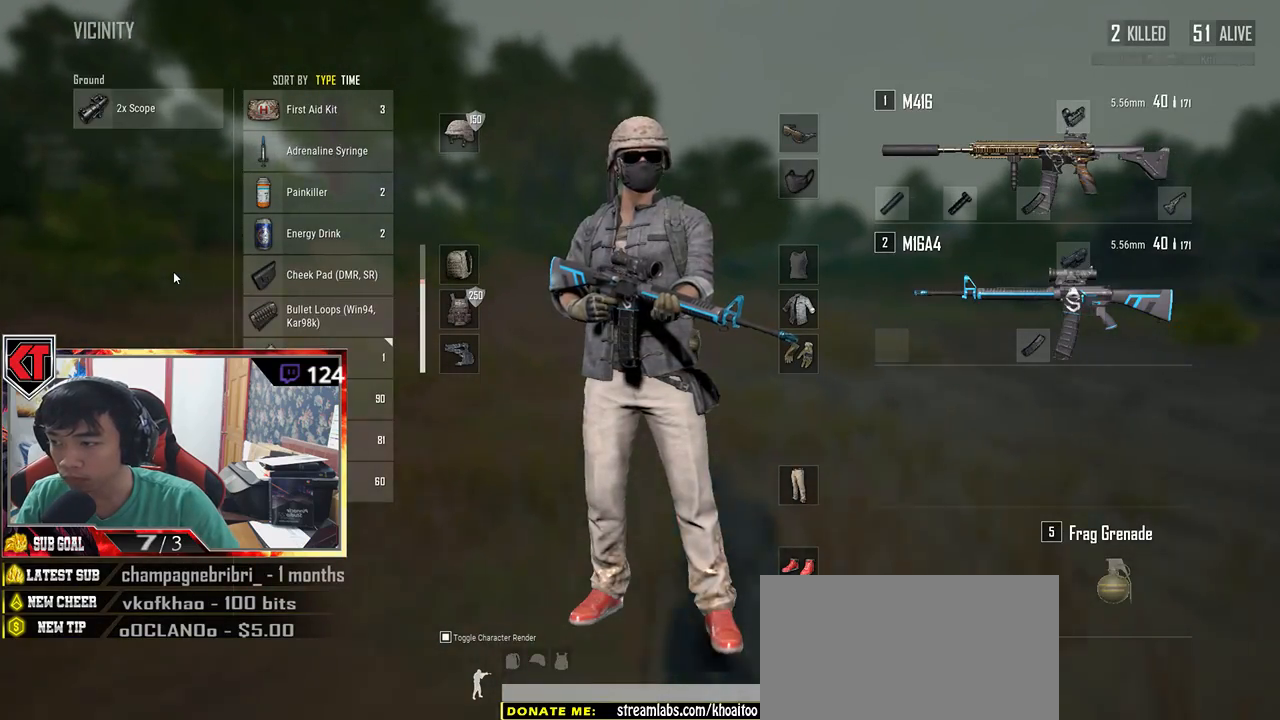
{"keys": ["w"], "mouse": [], "events": [[267, "tab", "down"], [350, "tab", "up"]]}
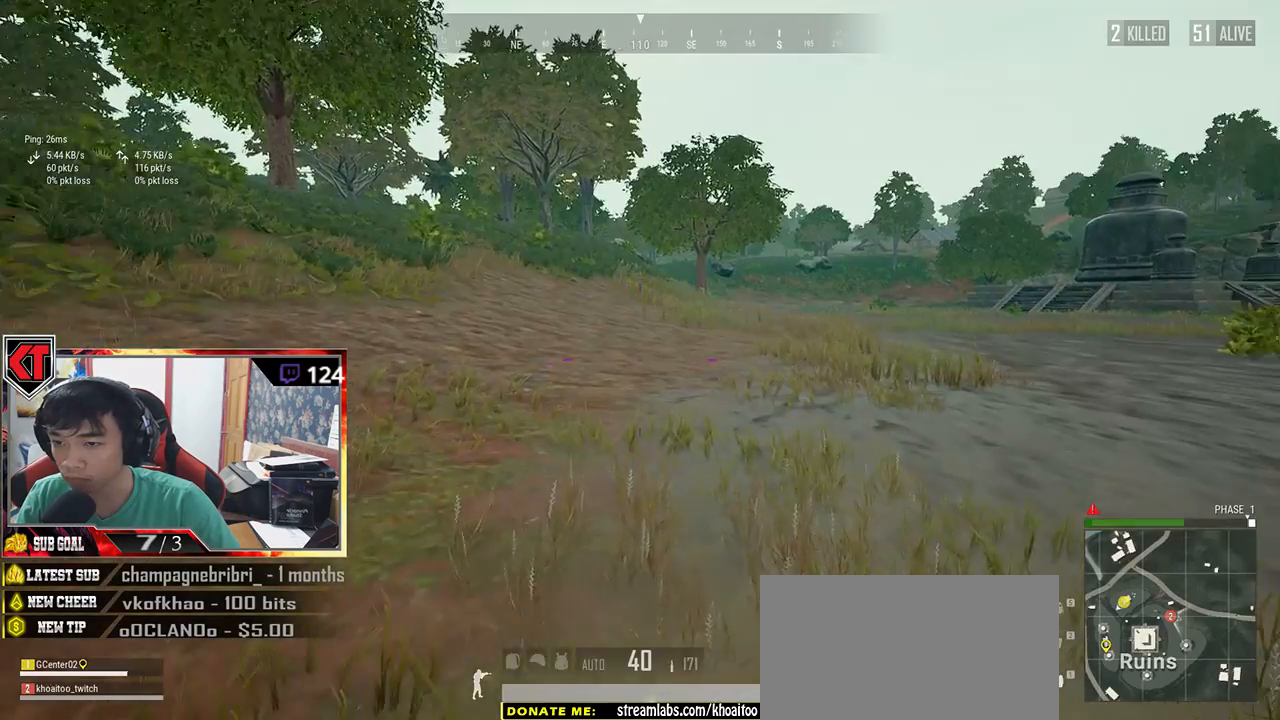
{"keys": ["shift", "w"], "mouse": [], "events": [[100, "shift", "down"]]}
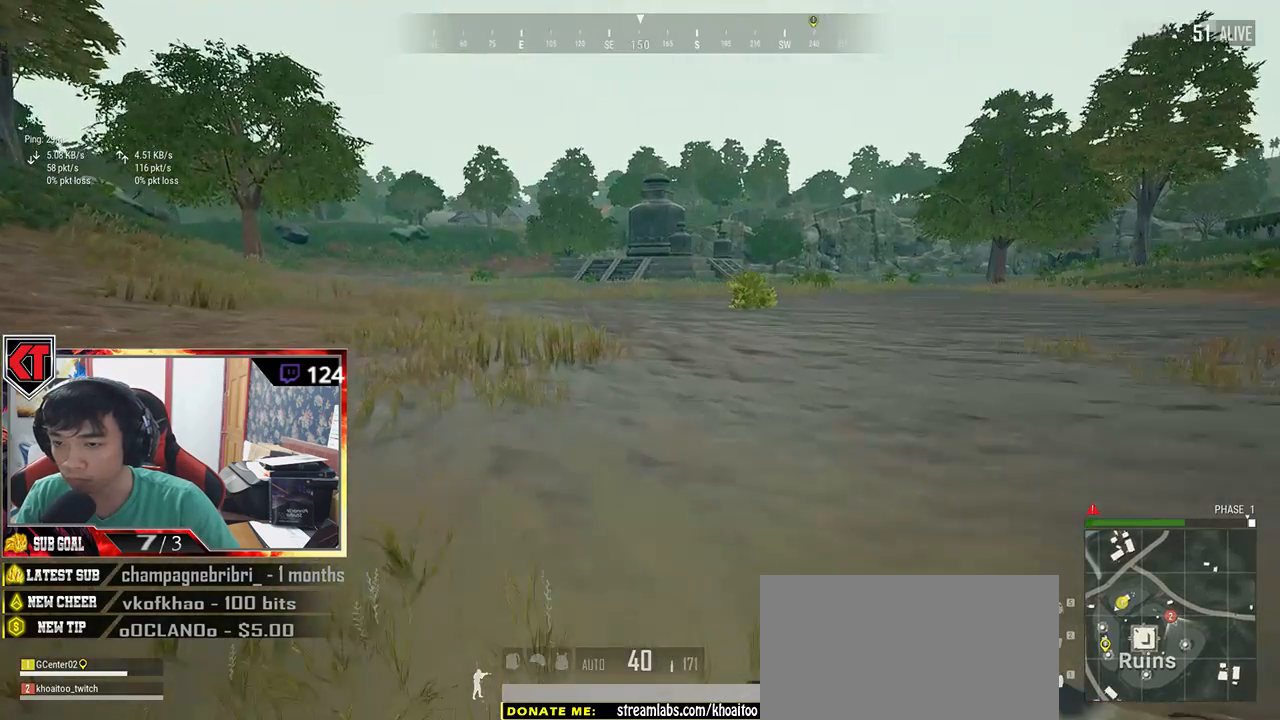
{"keys": ["shift", "w"], "mouse": [], "events": []}
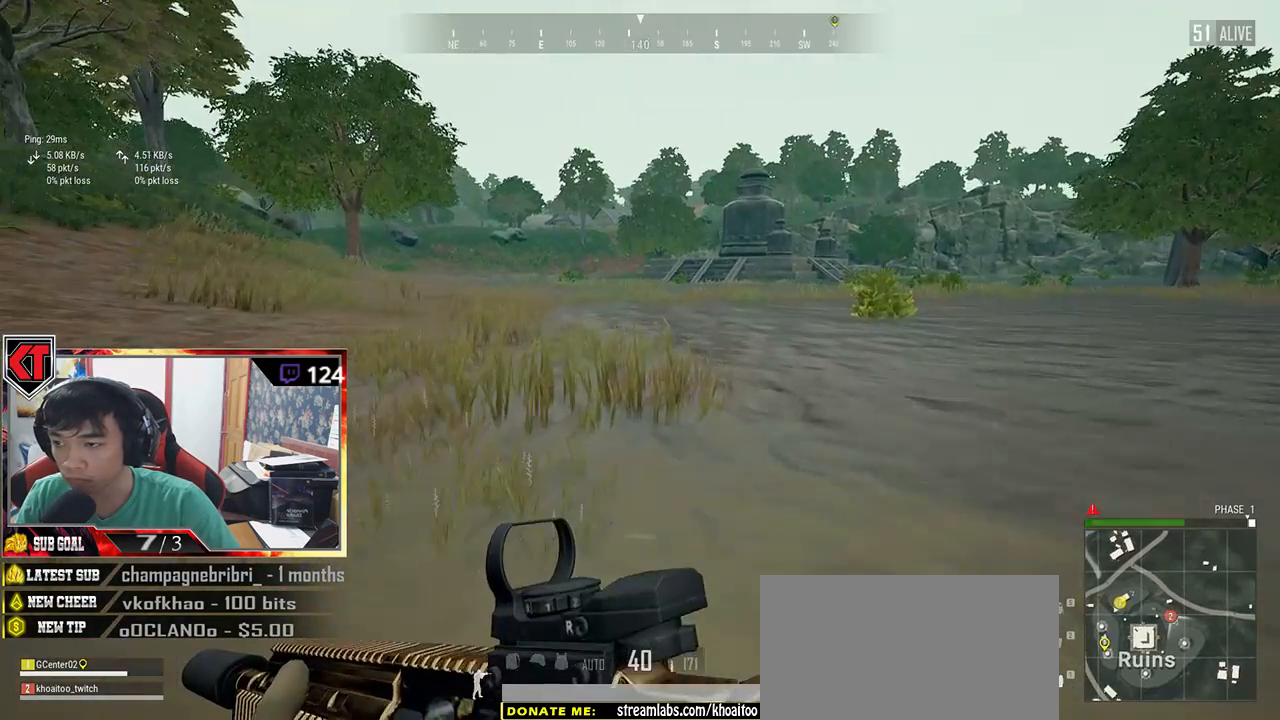
{"keys": ["shift", "w"], "mouse": [], "events": []}
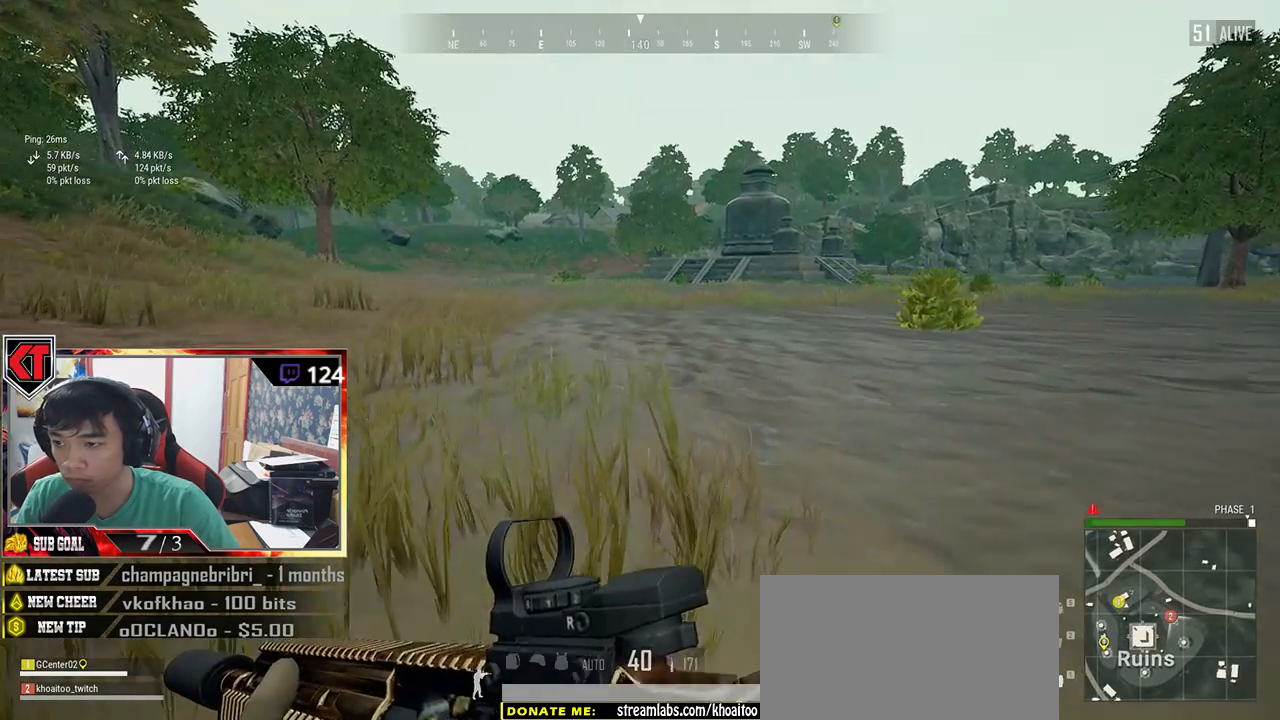
{"keys": ["shift", "w"], "mouse": [], "events": []}
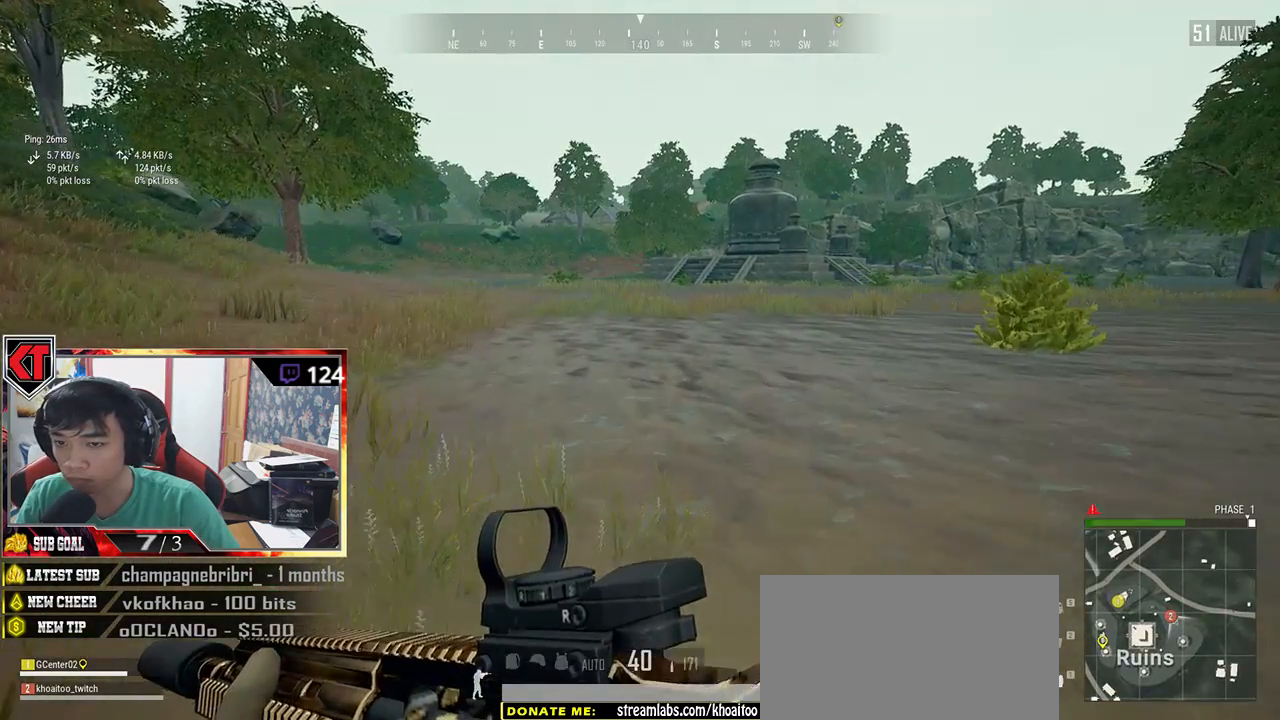
{"keys": ["shift", "w"], "mouse": [], "events": []}
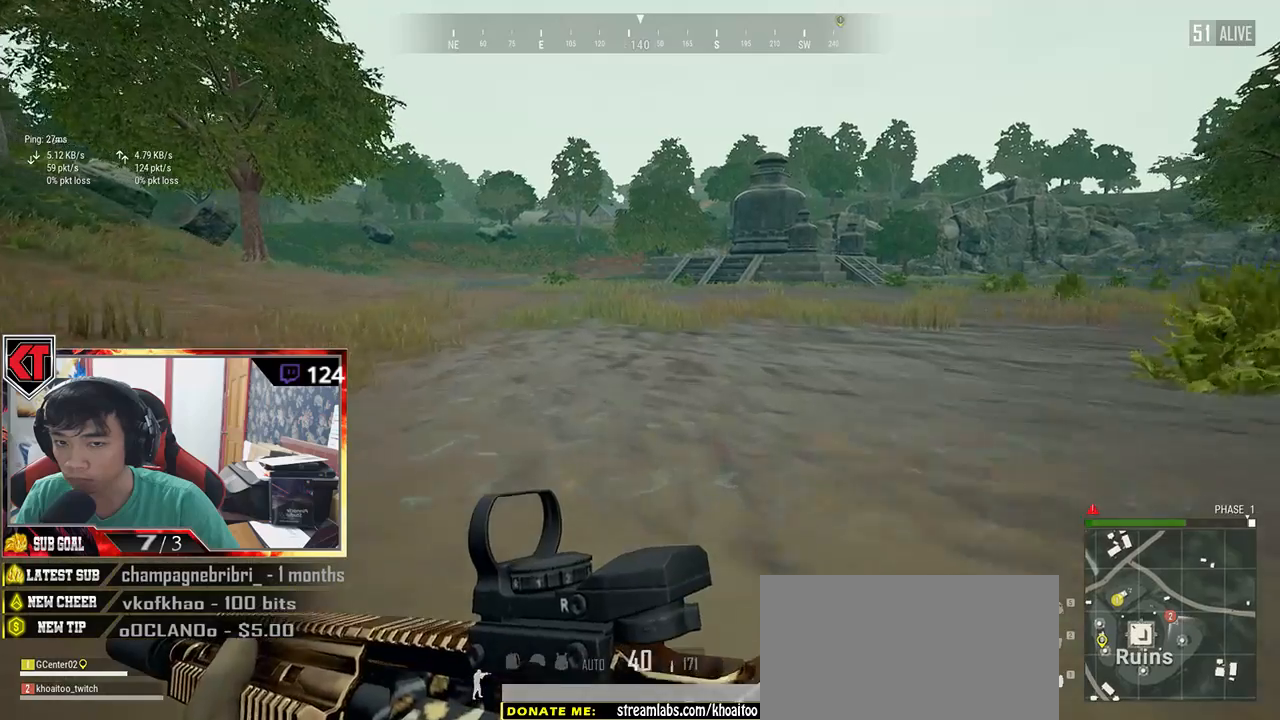
{"keys": ["shift", "w"], "mouse": [], "events": []}
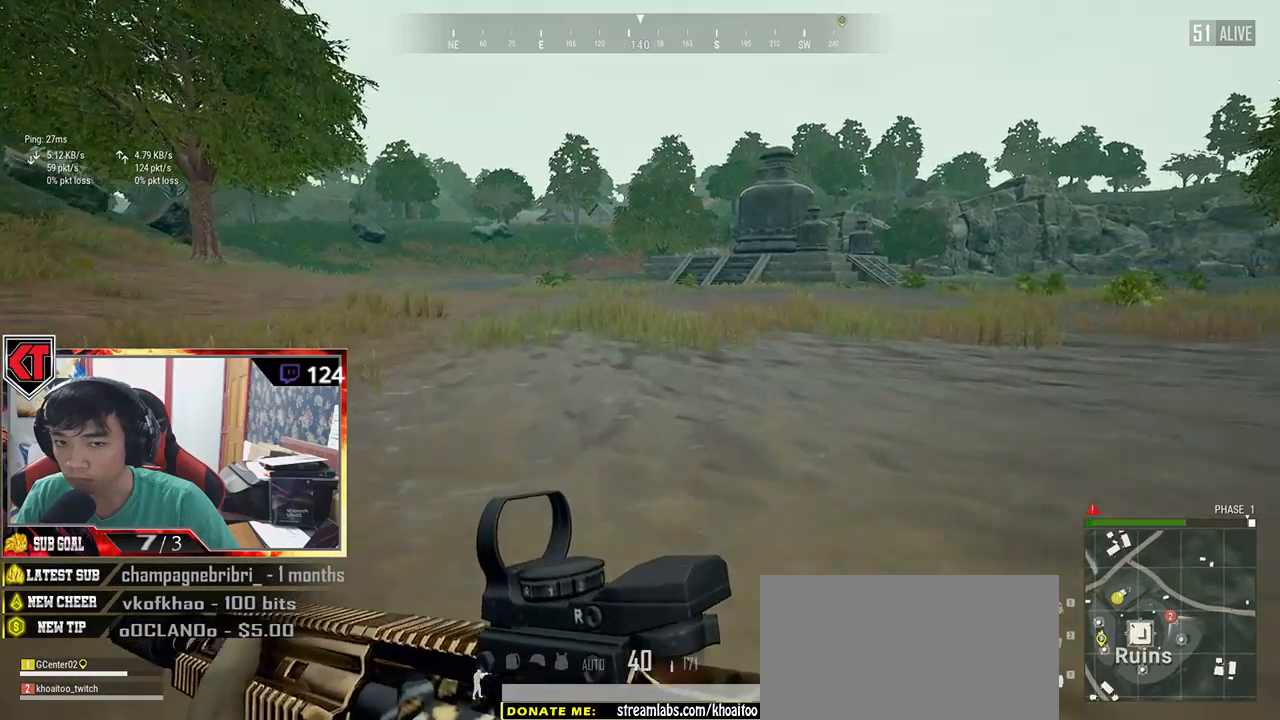
{"keys": ["shift", "w"], "mouse": [], "events": []}
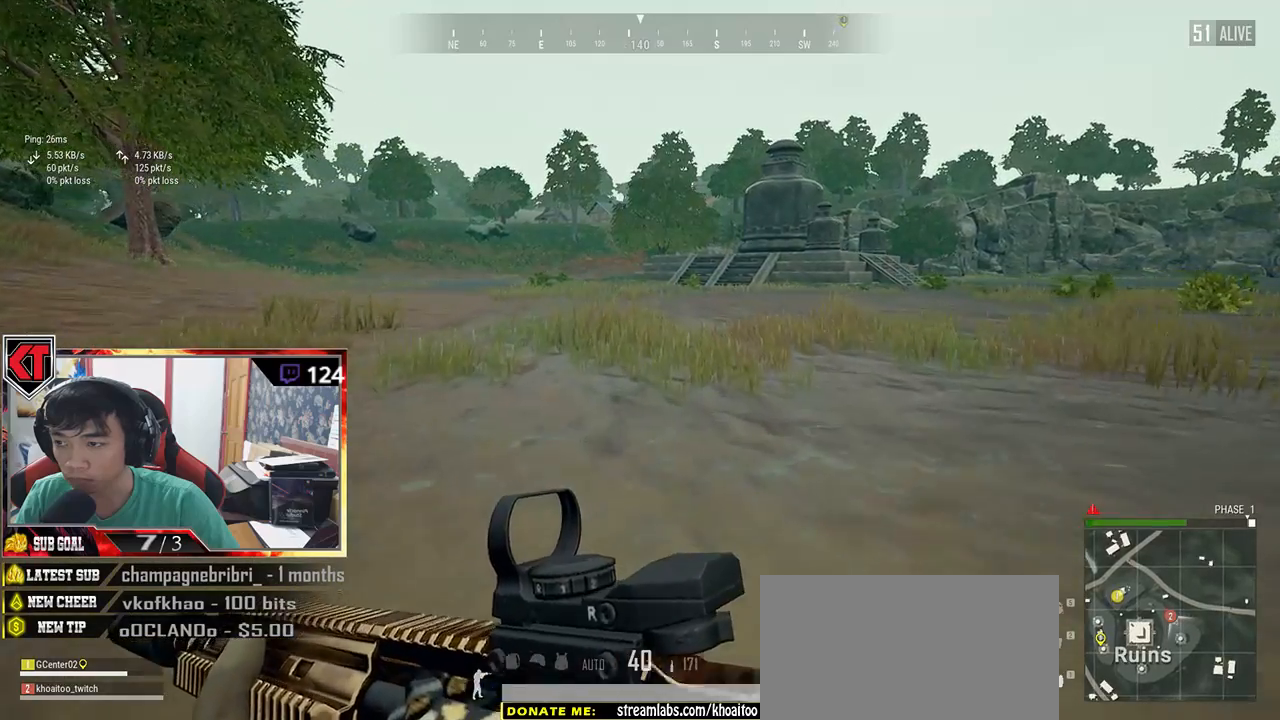
{"keys": ["shift", "w"], "mouse": [], "events": []}
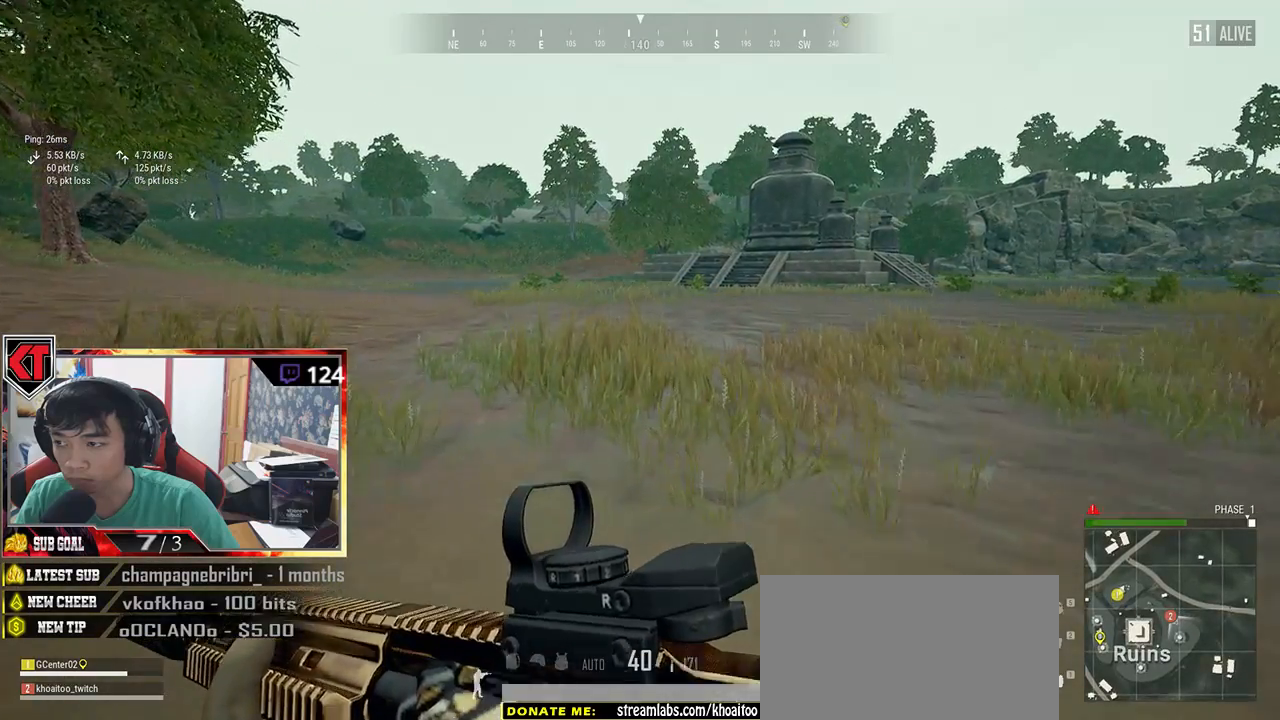
{"keys": ["shift", "w"], "mouse": [], "events": []}
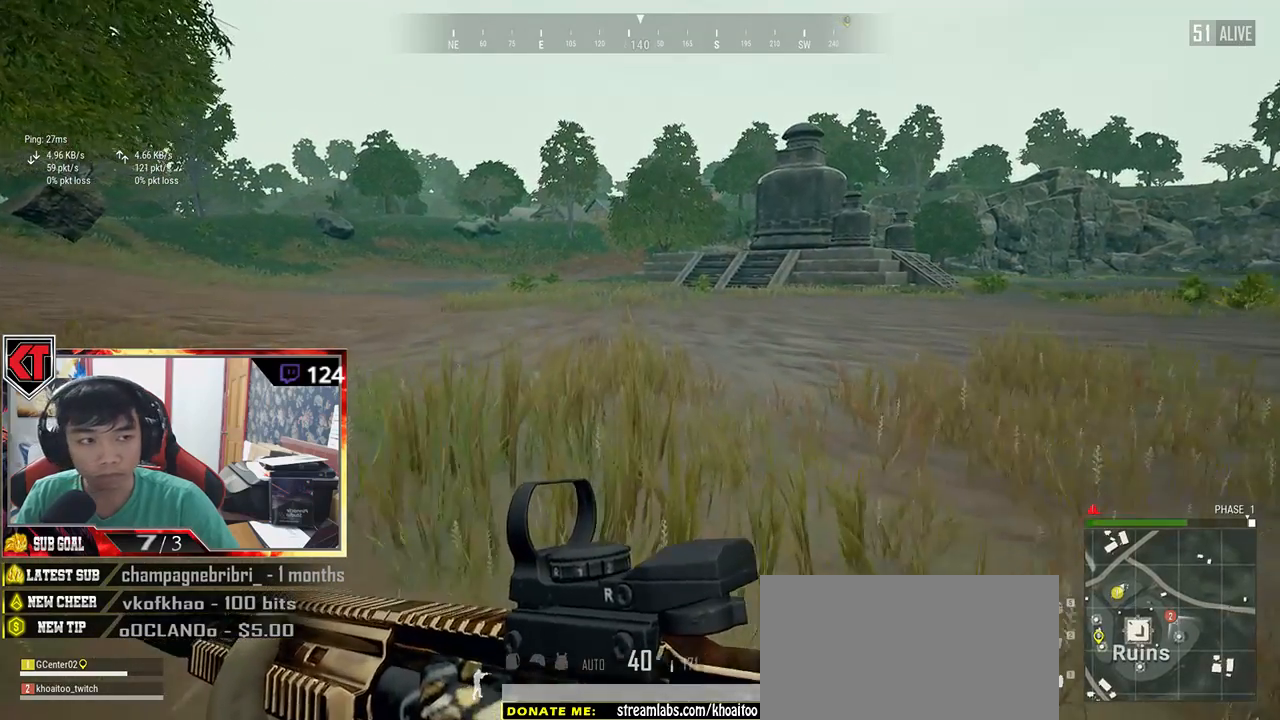
{"keys": ["shift", "w"], "mouse": [], "events": []}
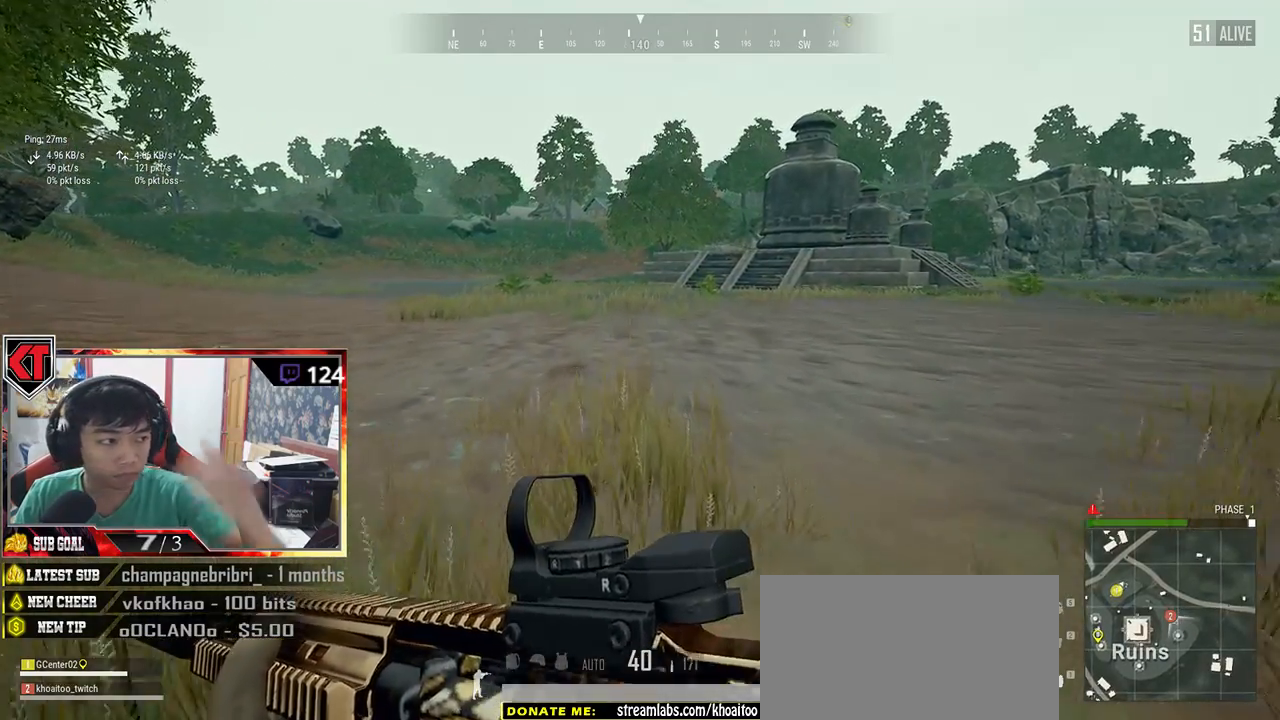
{"keys": ["shift", "w"], "mouse": [], "events": []}
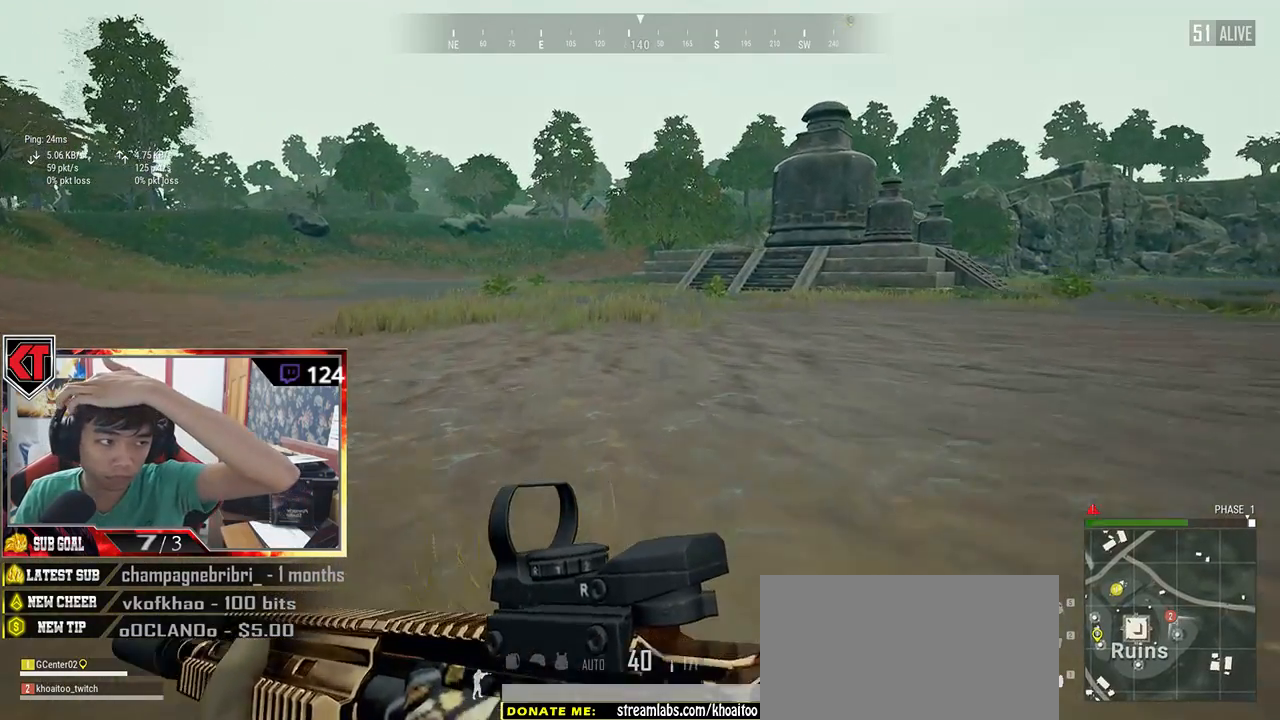
{"keys": ["shift", "w"], "mouse": [], "events": []}
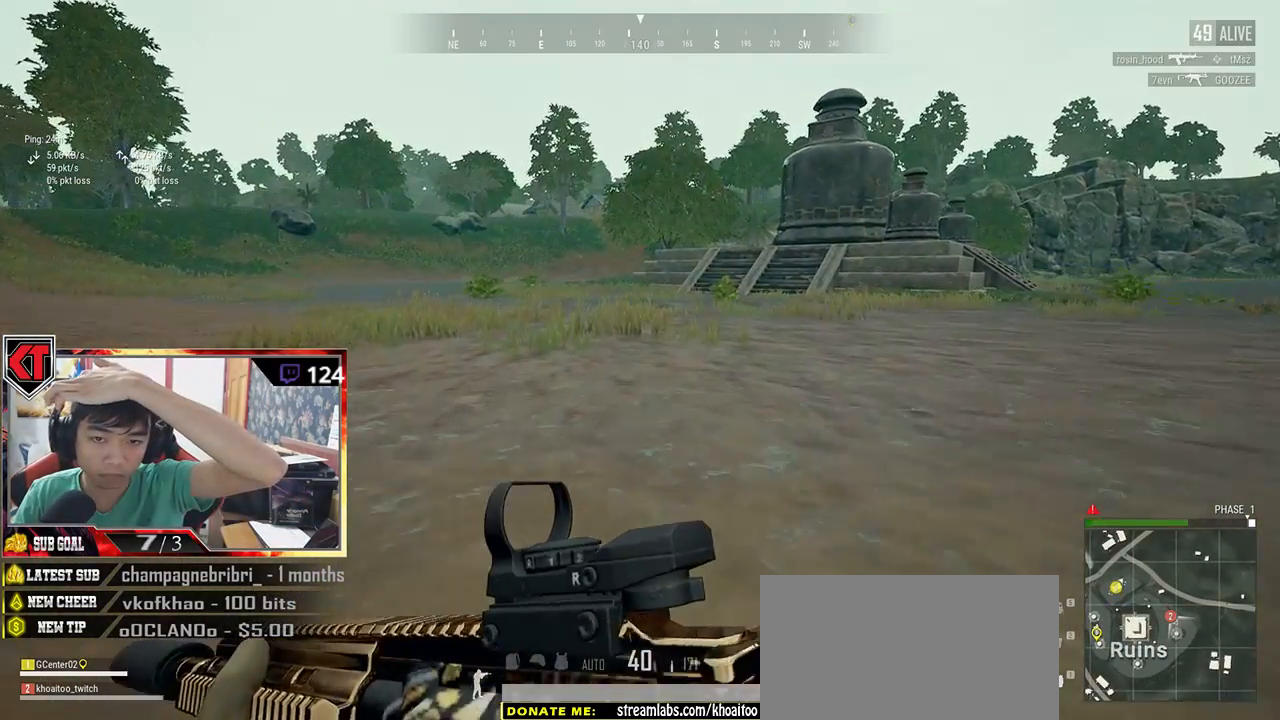
{"keys": ["shift", "w"], "mouse": [], "events": [[100, "d", "down"], [317, "d", "up"]]}
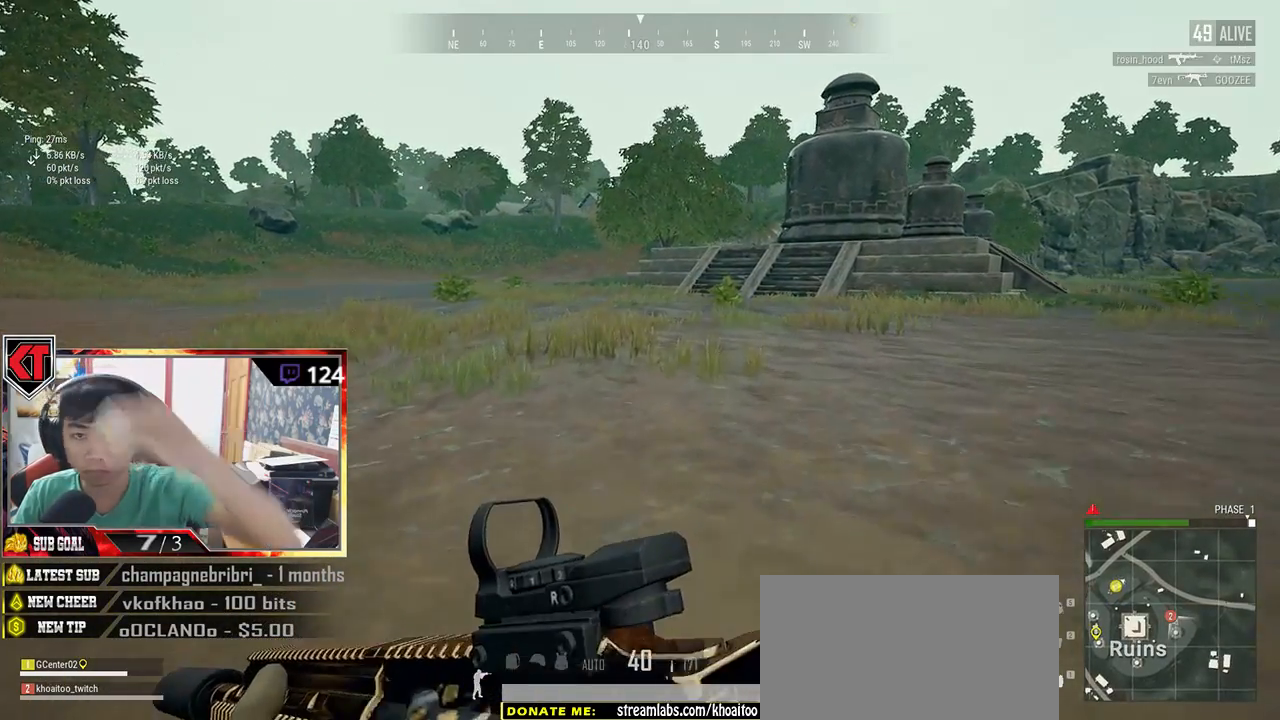
{"keys": ["d", "shift", "w"], "mouse": [], "events": [[484, "d", "down"]]}
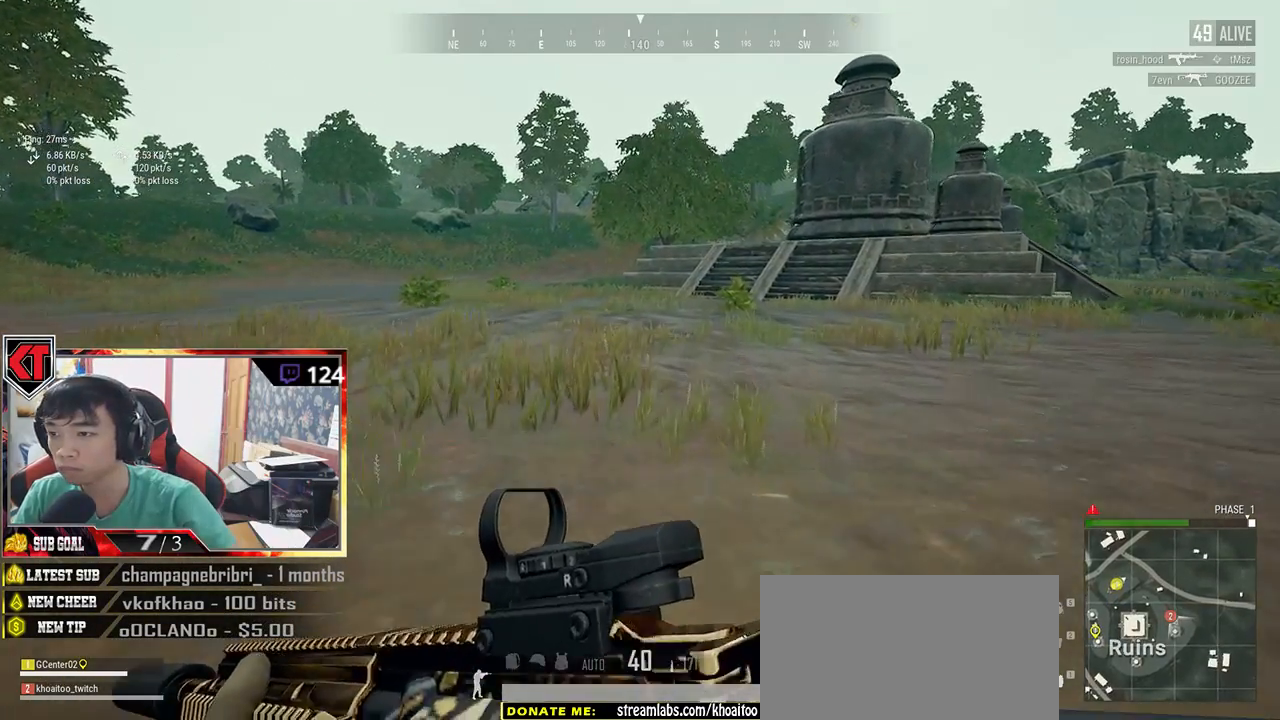
{"keys": ["d", "shift", "space", "w"], "mouse": [], "events": [[284, "space", "down"]]}
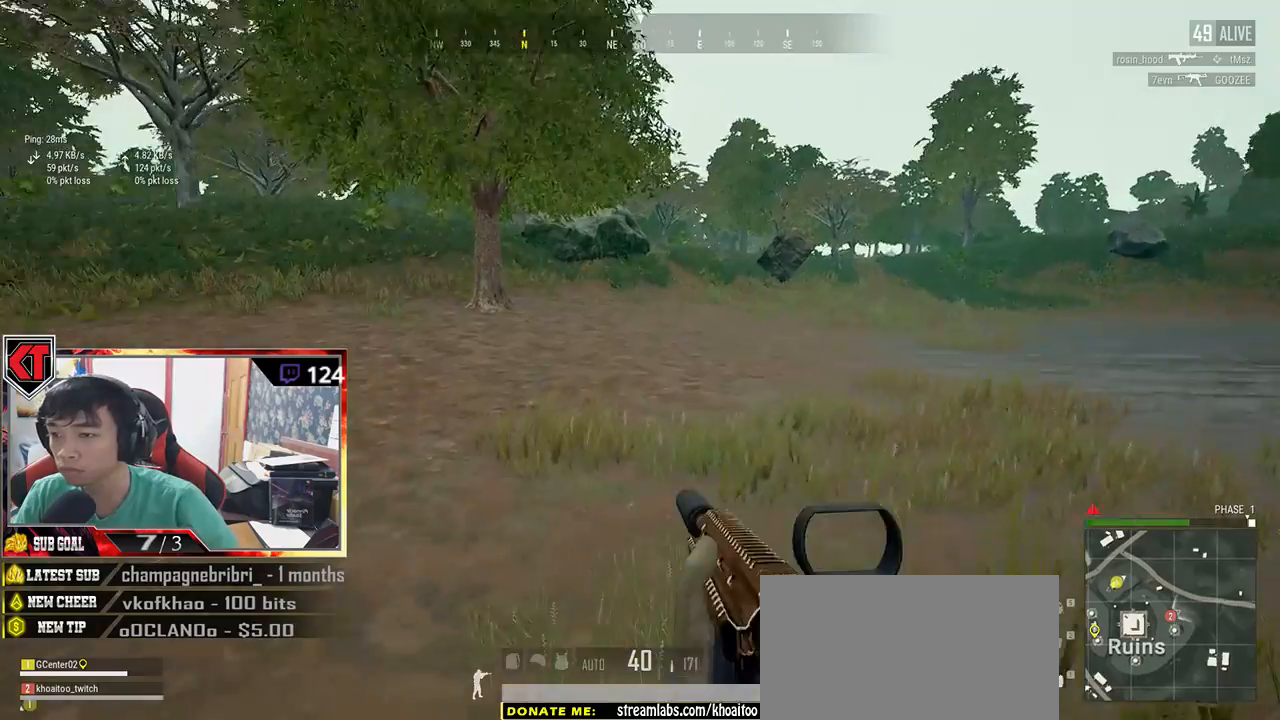
{"keys": ["d", "shift", "w"], "mouse": [], "events": [[50, "space", "up"]]}
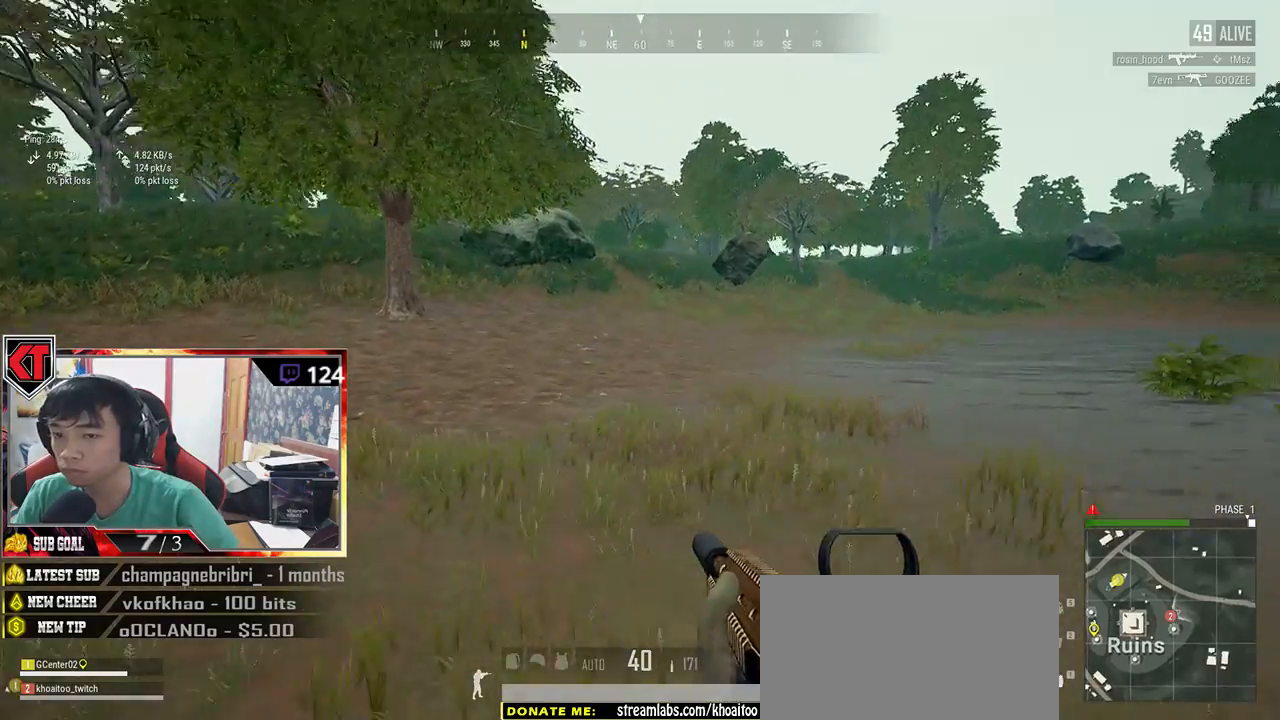
{"keys": ["shift", "w"], "mouse": [], "events": [[117, "d", "up"]]}
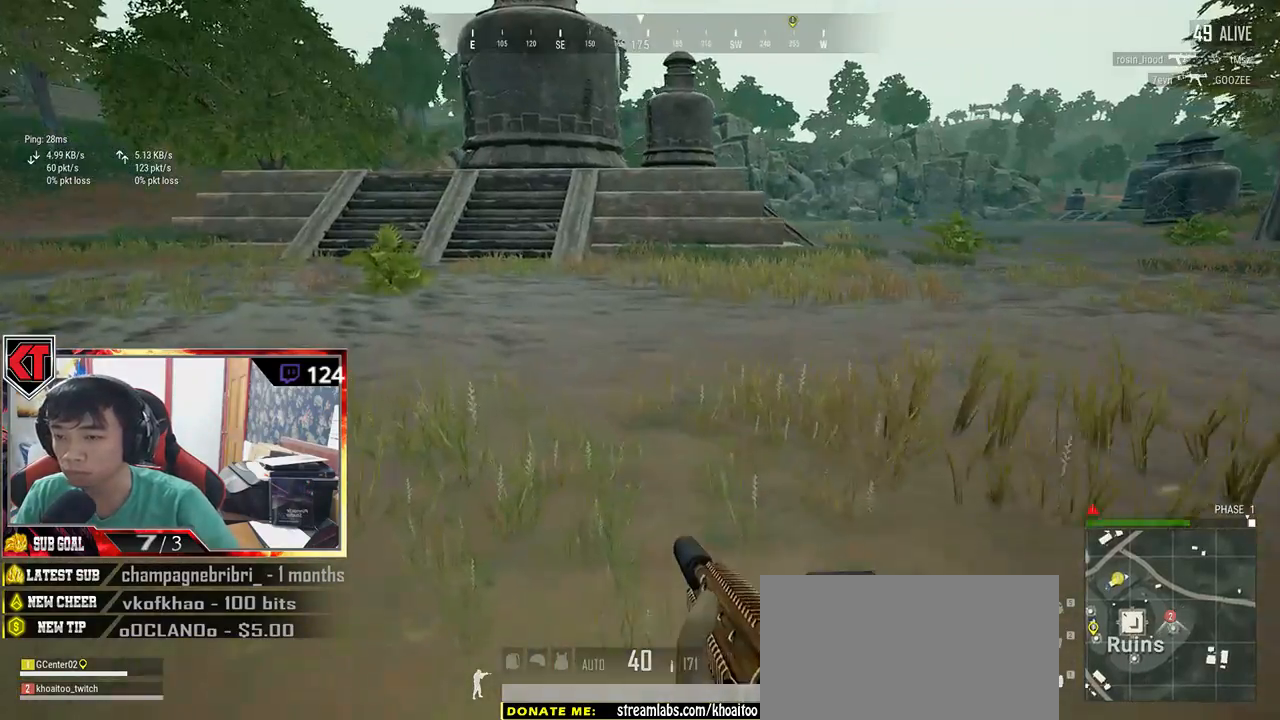
{"keys": ["shift", "w"], "mouse": [], "events": []}
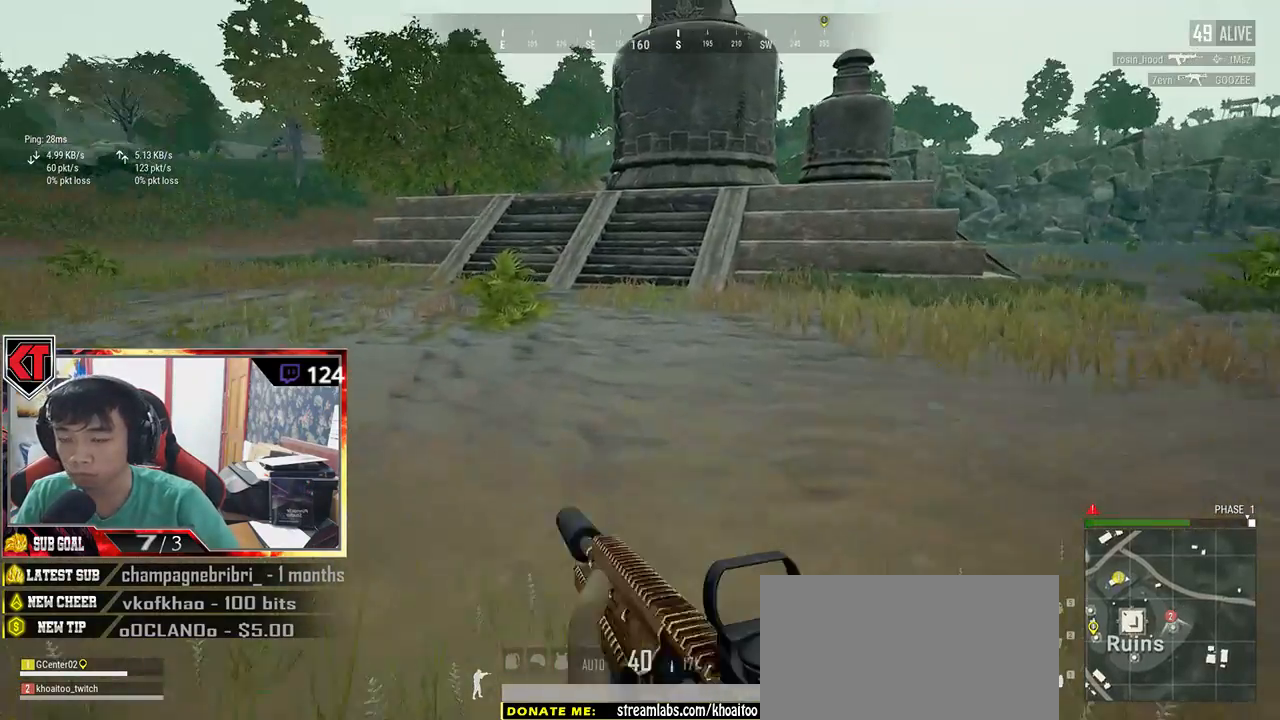
{"keys": ["shift", "w"], "mouse": [], "events": []}
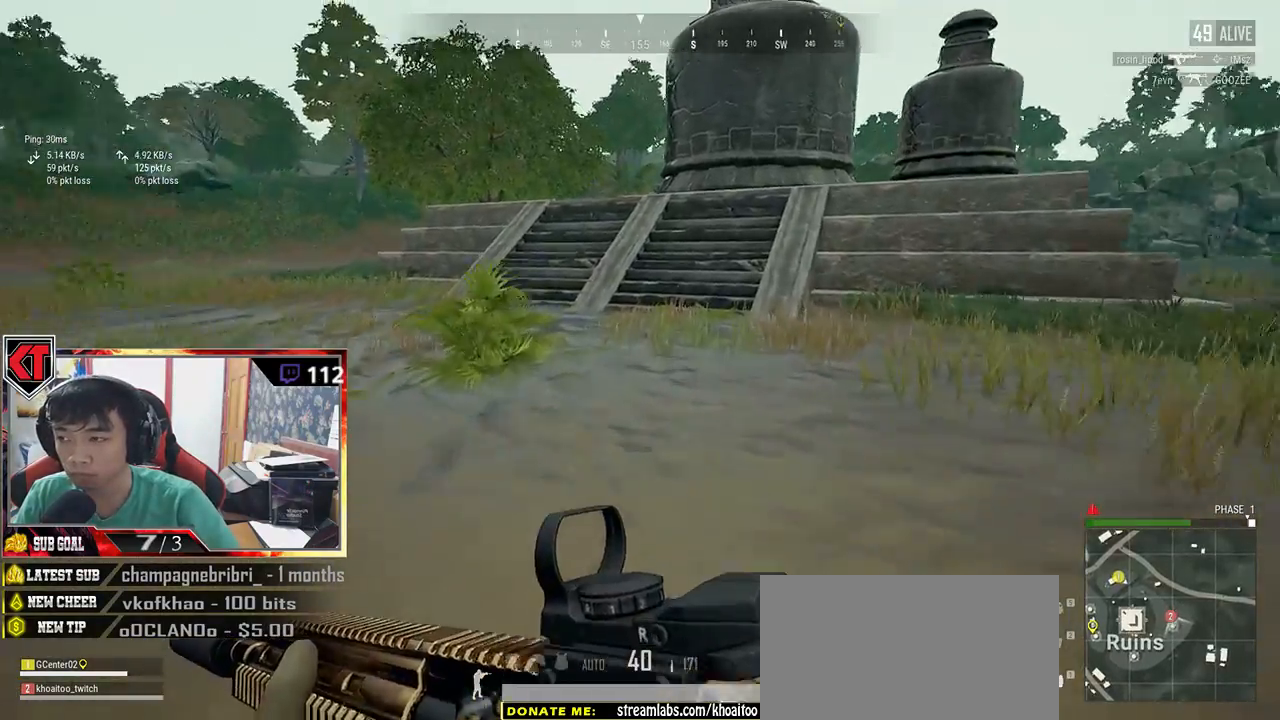
{"keys": ["shift", "w"], "mouse": [], "events": [[117, "space", "down"], [334, "space", "up"]]}
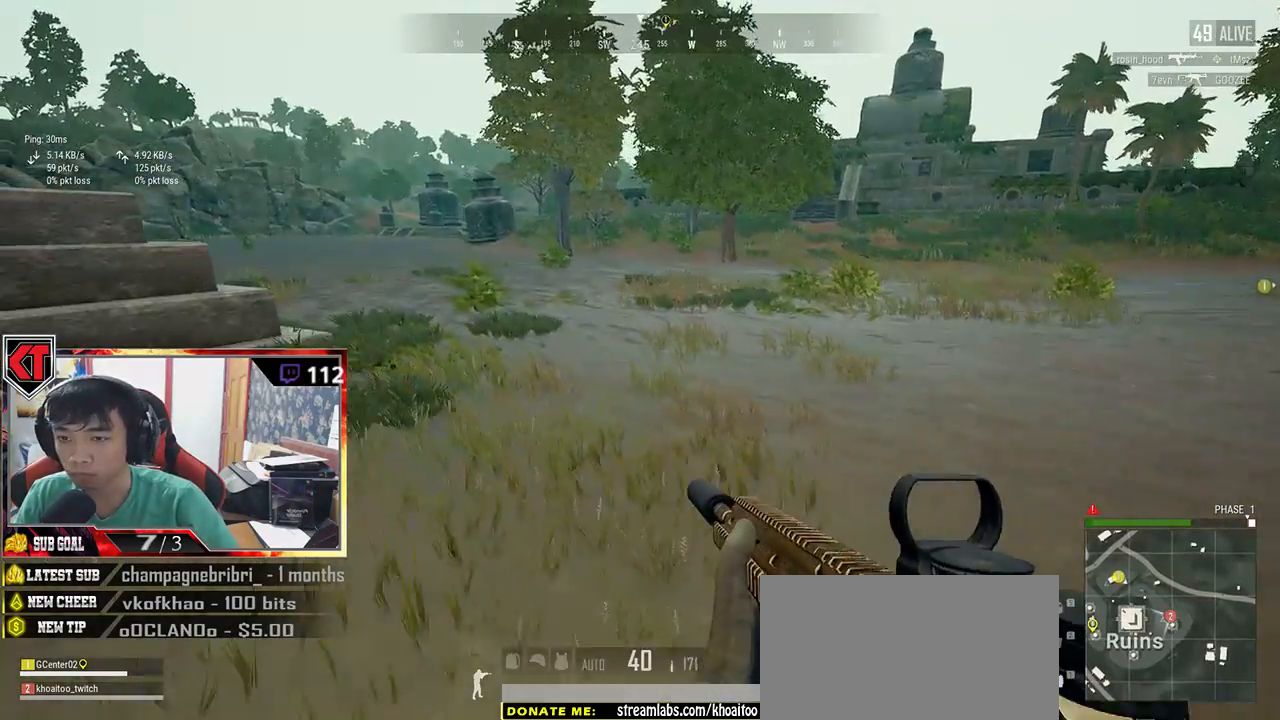
{"keys": ["shift", "w"], "mouse": [], "events": []}
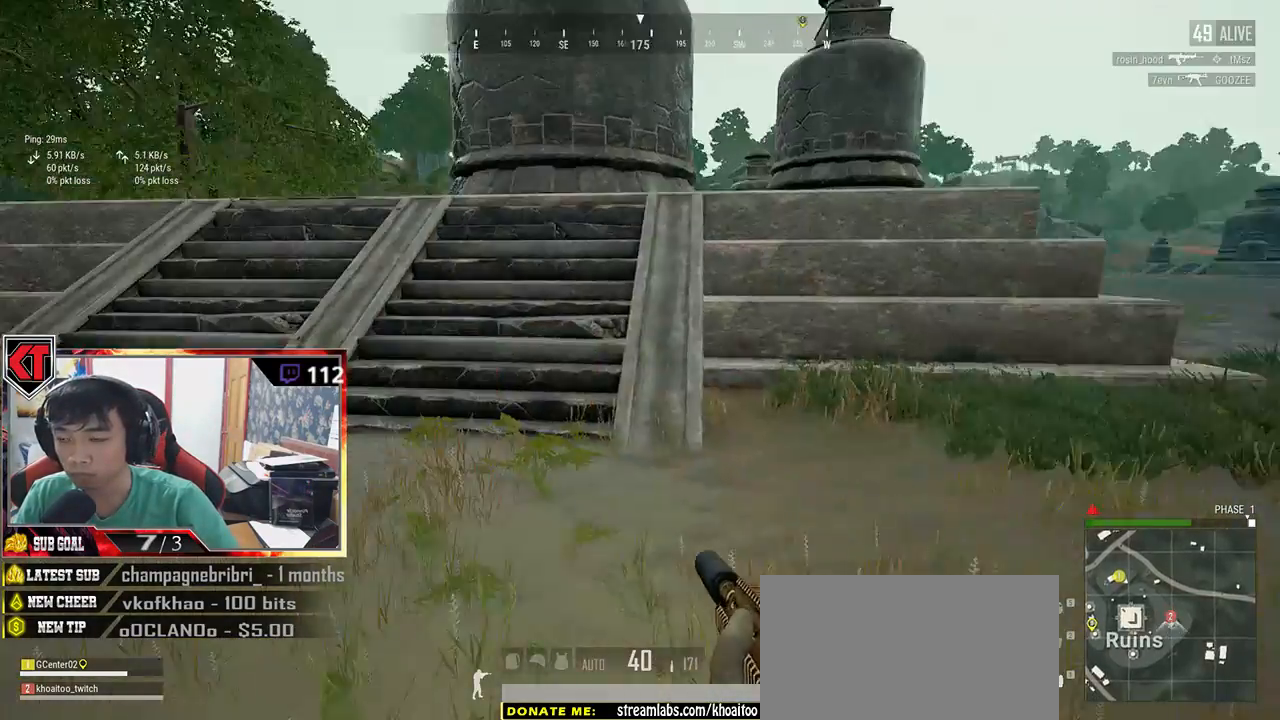
{"keys": ["shift", "w"], "mouse": [], "events": []}
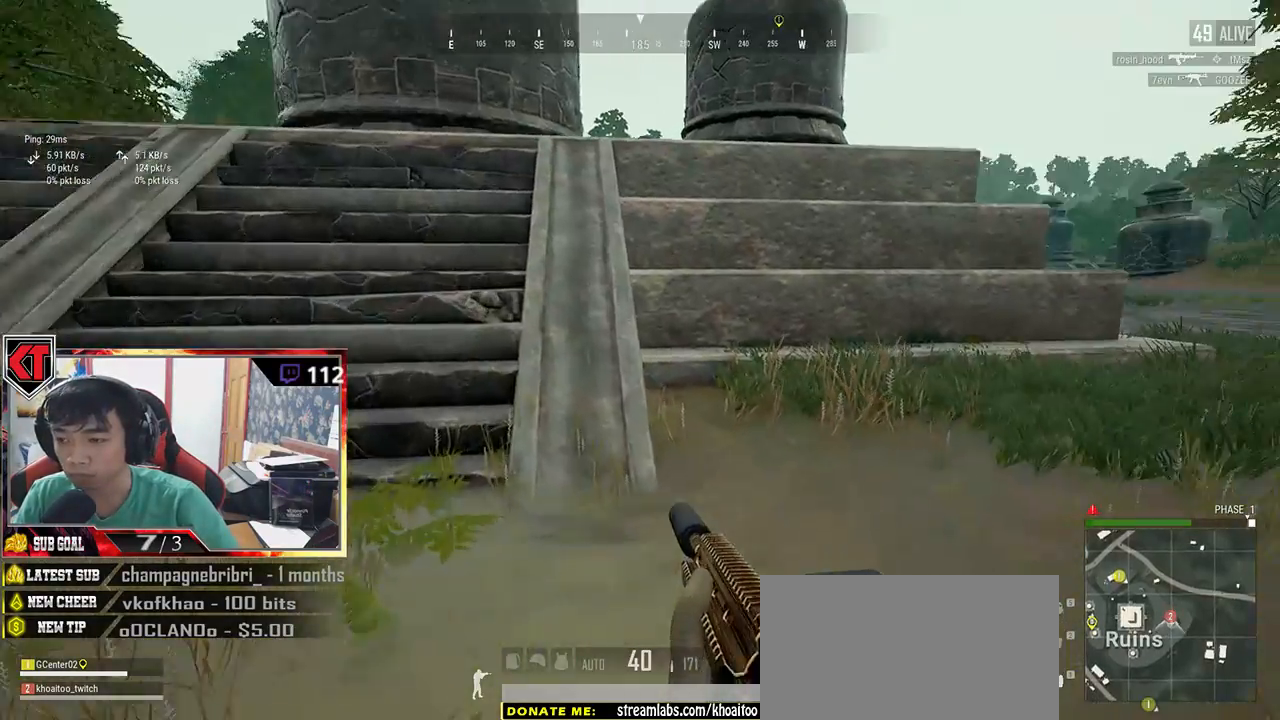
{"keys": ["shift", "w"], "mouse": [], "events": [[217, "space", "down"], [450, "space", "up"]]}
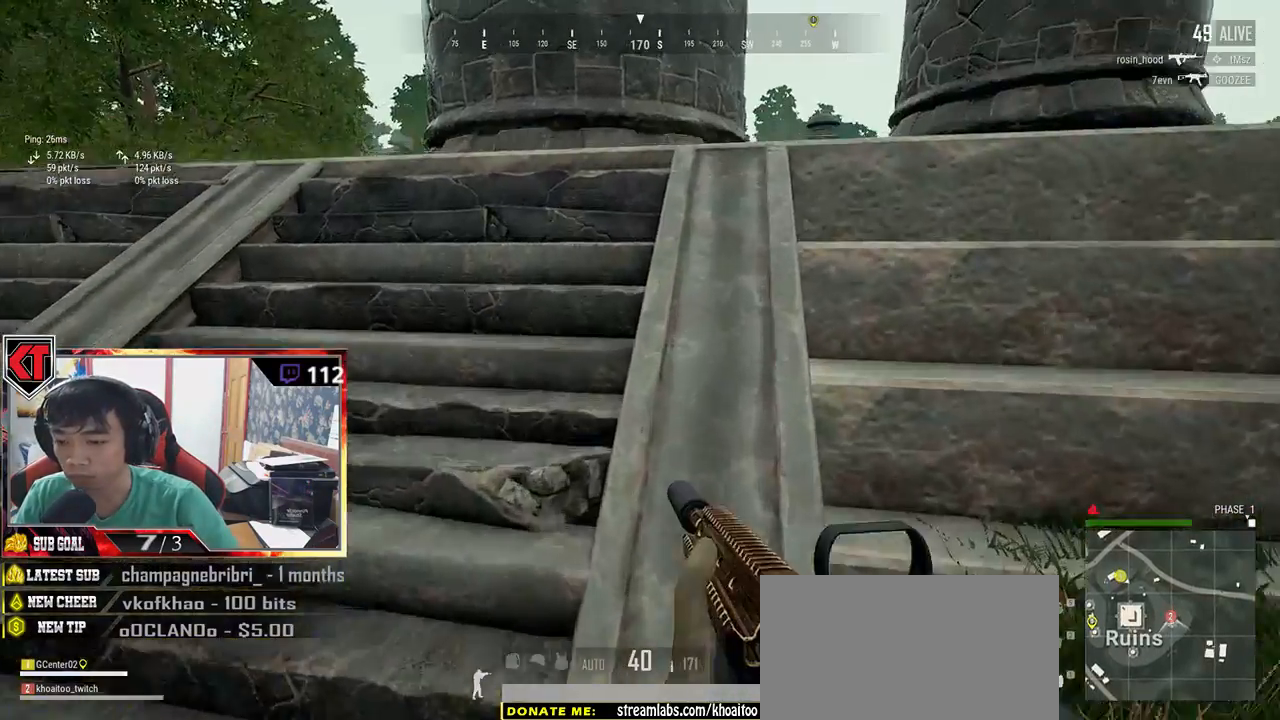
{"keys": ["shift", "w"], "mouse": [], "events": []}
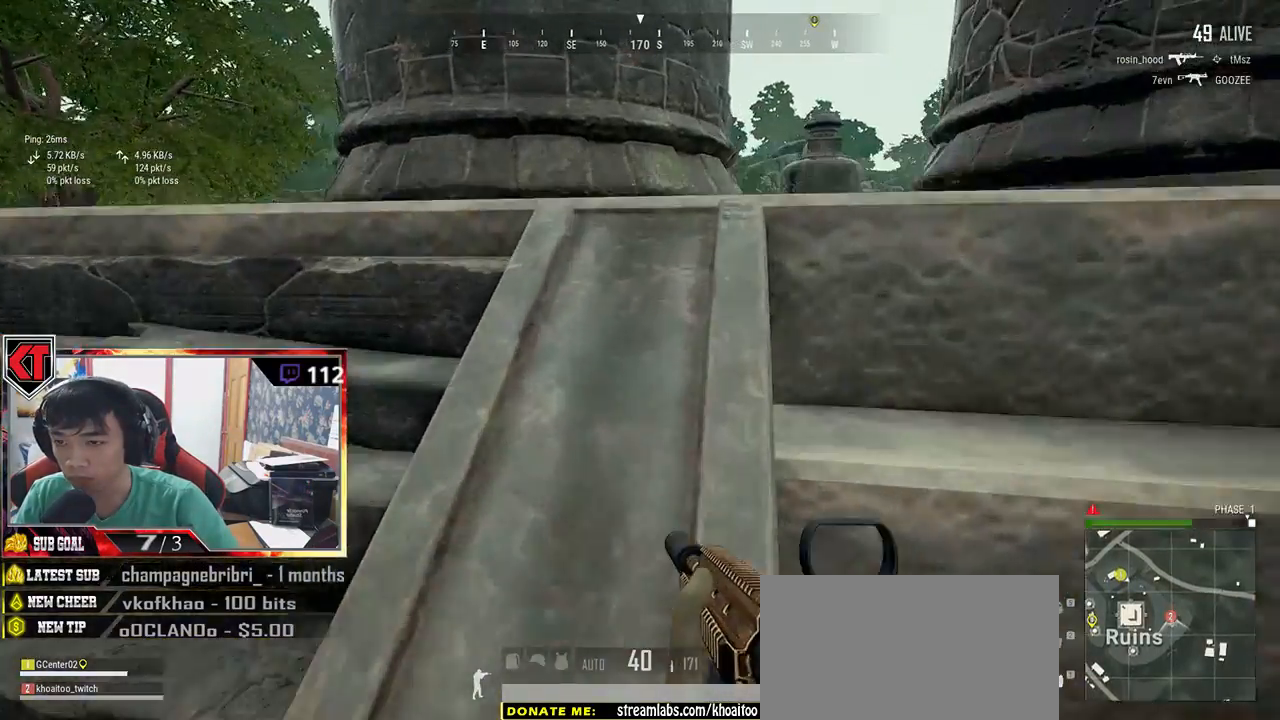
{"keys": ["d", "w"], "mouse": [], "events": [[334, "shift", "up"], [367, "d", "down"]]}
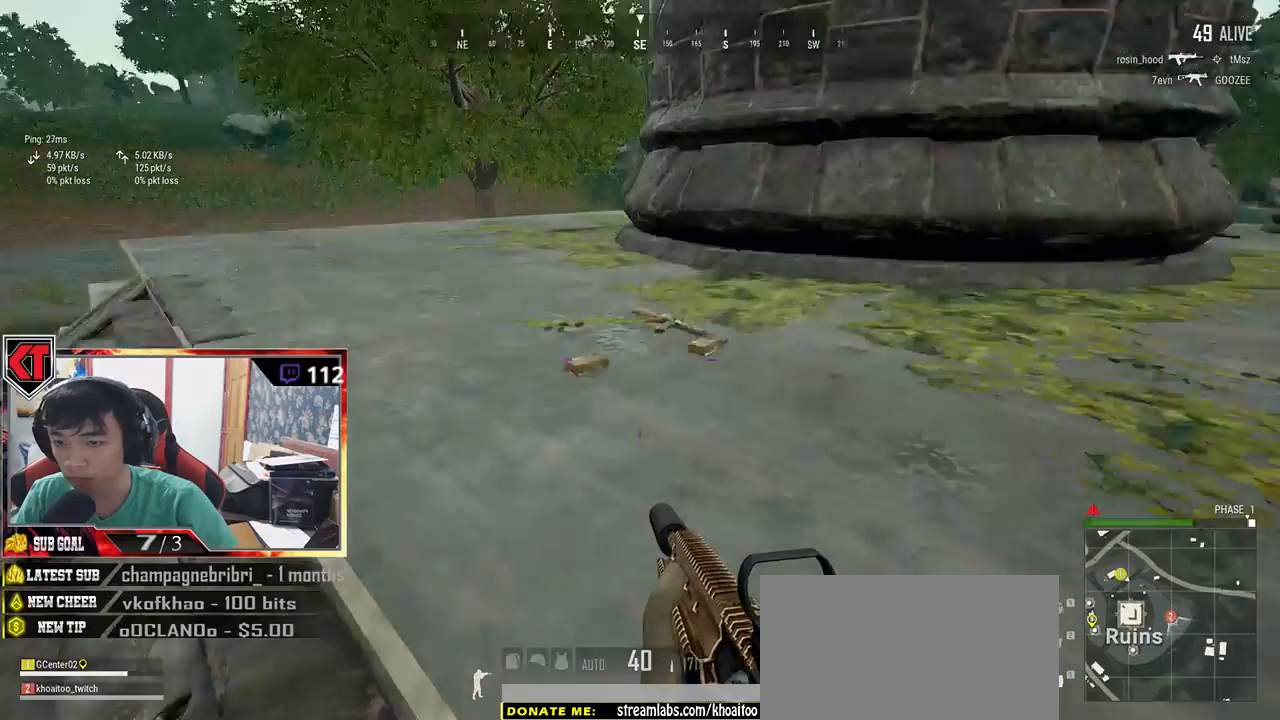
{"keys": ["a", "w"], "mouse": [], "events": [[17, "w", "up"], [167, "a", "down"], [234, "w", "down"], [284, "d", "up"]]}